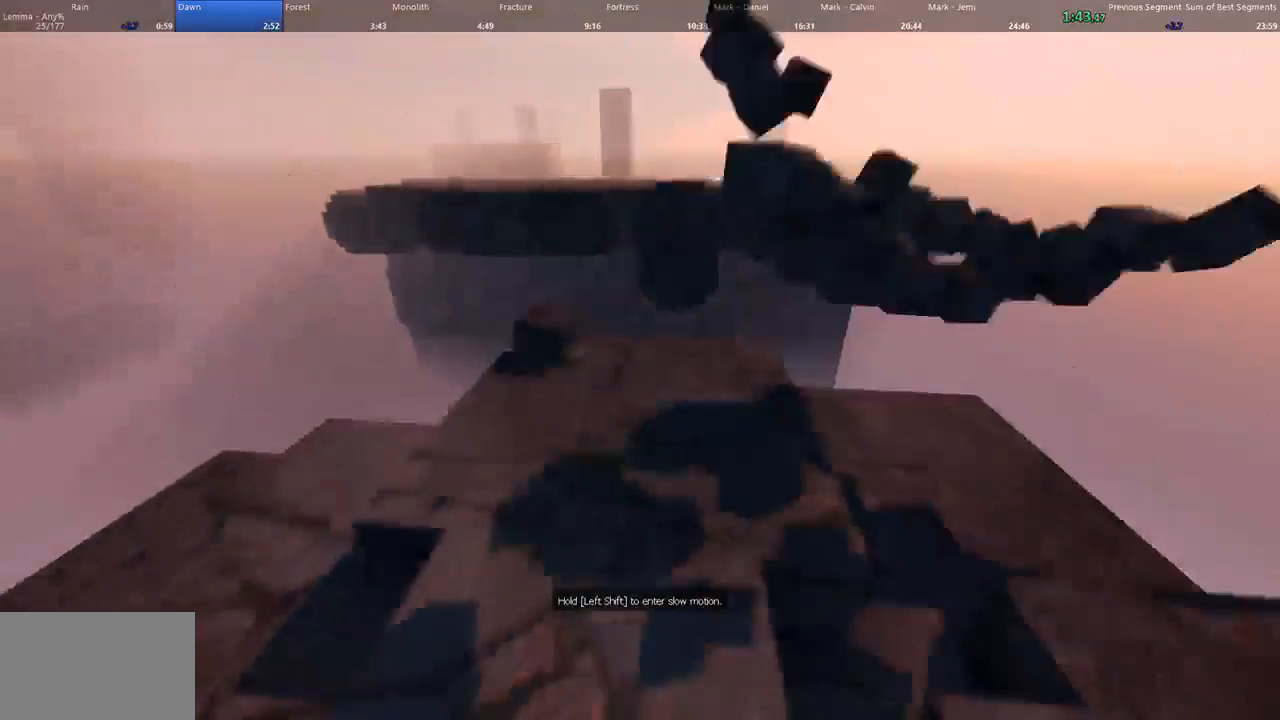
Gameplay with keyboard and mouse; each line is a JSON object with the keys and mouse buttons held at the frame after it. "events" lists presses ("down") and releases ("up") of "1", "2", "3", "4", "5", "a", "alt", "c", "ctrl", "d", "e", "f", "q", "r", "s", "shift", "space", "tab", "v", "w", "x", "z", "mouse_left", "mouse_middle", "mouse_right", "mouse_wheel_up" and "mouse_wheel_down" between this image and that frame as [ms after this image, input, new state], when the widget could be followed in between. "mouse_left", "mouse_middle", "mouse_right", "mouse_wheel_up", "mouse_wheel_down" = the "left", "middle", "right", "wheel_up", "wheel_down" buttons of the "mouse" list. No other keys are recorded. Not read: mouse_move.
{"keys": ["w"], "mouse": [], "events": []}
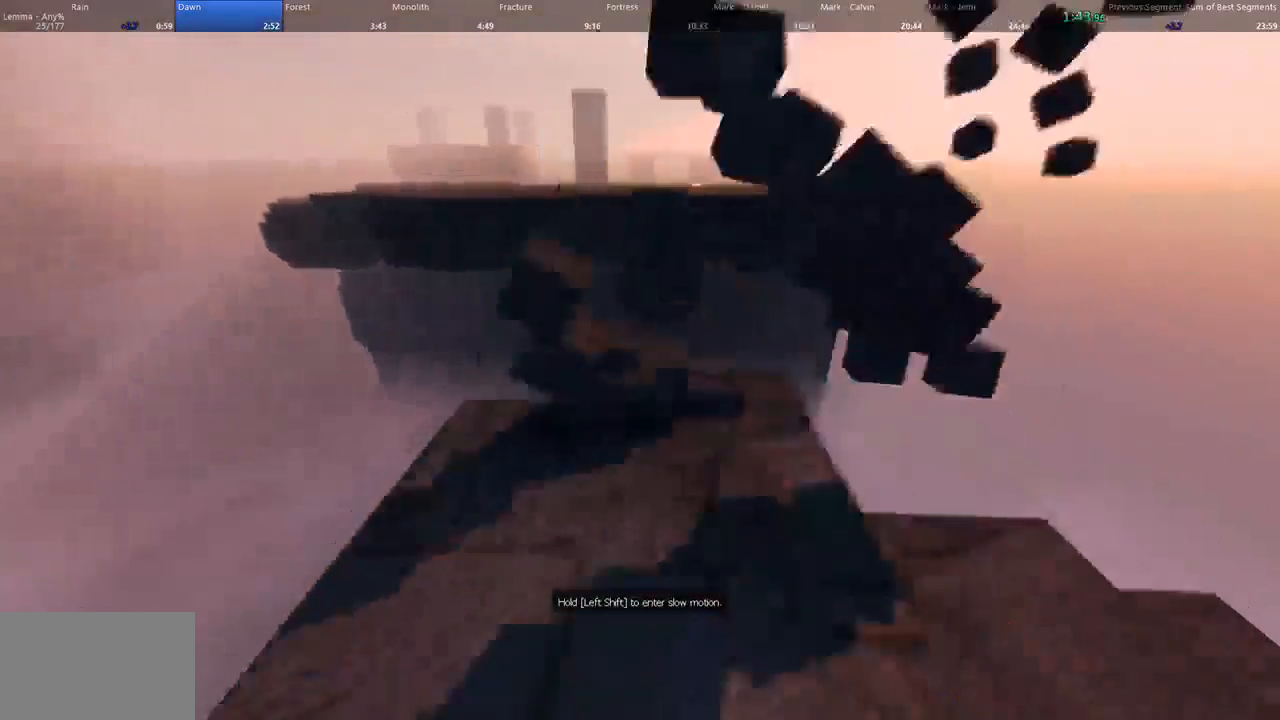
{"keys": ["w"], "mouse": [], "events": []}
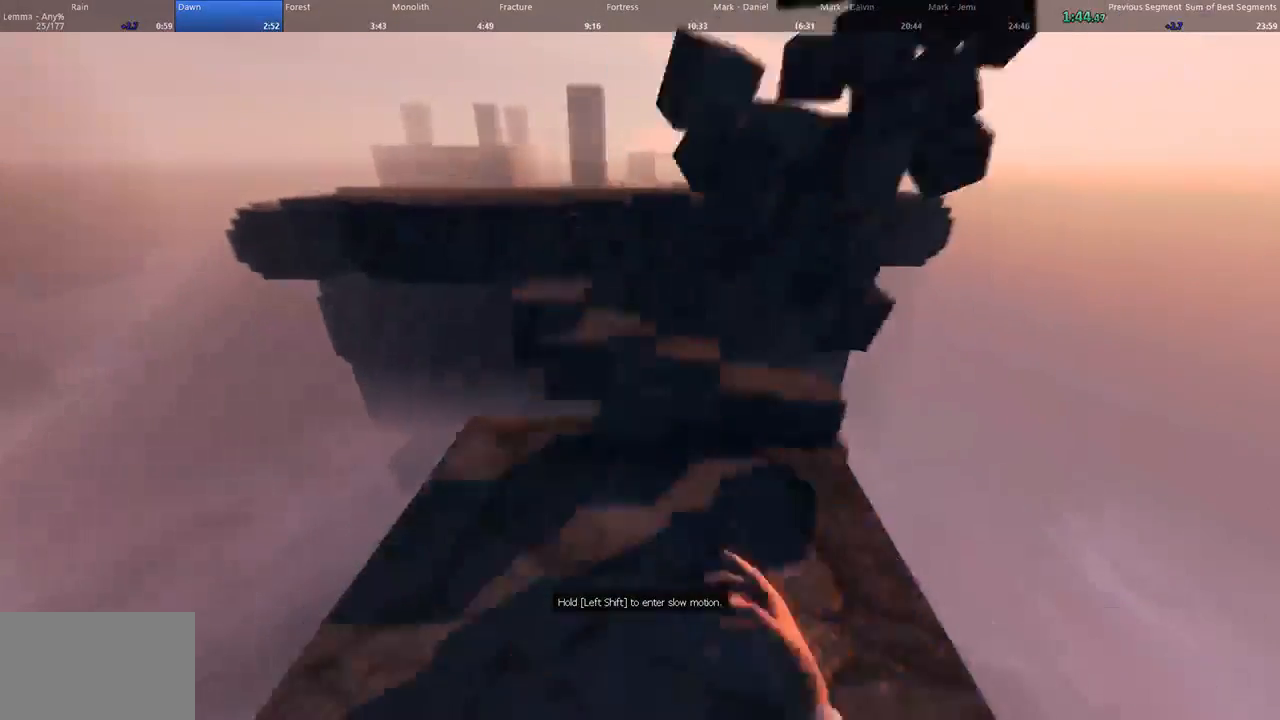
{"keys": ["space", "w"], "mouse": [], "events": [[467, "space", "down"]]}
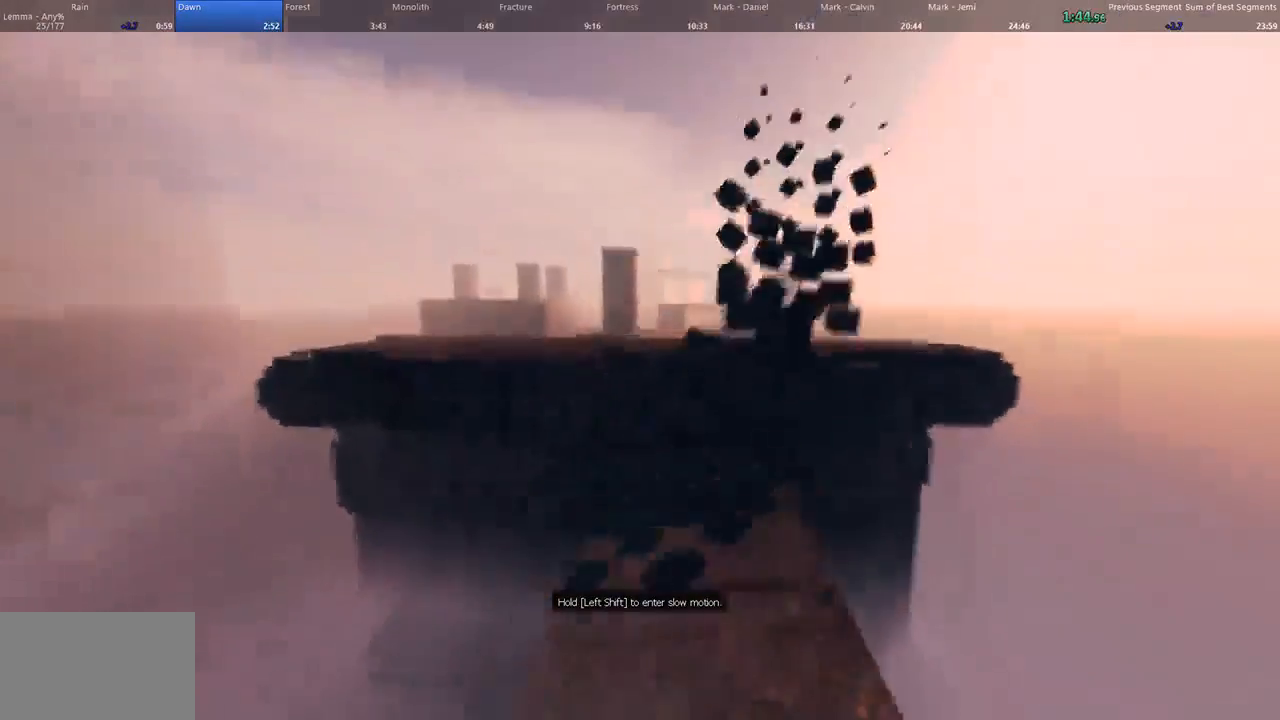
{"keys": ["d", "w"], "mouse": [], "events": [[33, "d", "down"], [67, "space", "up"], [200, "a", "down"], [200, "d", "up"], [300, "d", "down"], [333, "a", "up"]]}
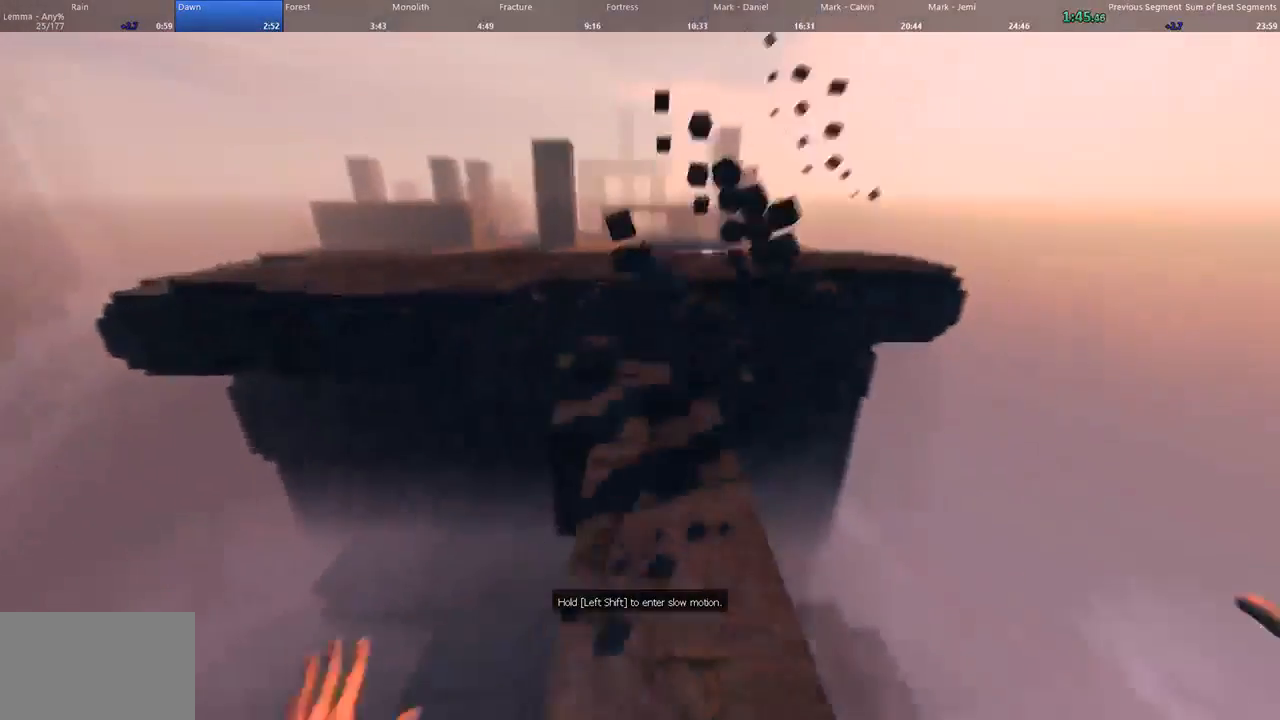
{"keys": ["space", "w"], "mouse": [], "events": [[267, "d", "up"], [300, "space", "down"]]}
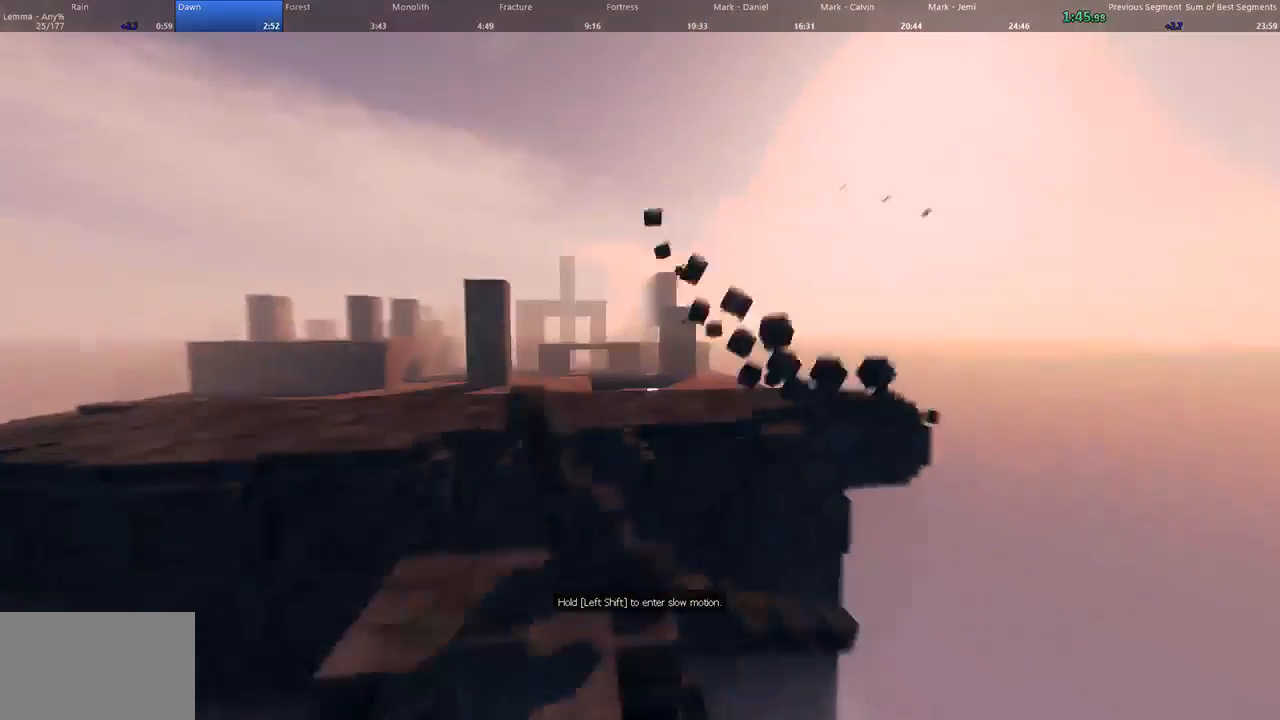
{"keys": ["a", "w"], "mouse": [], "events": [[67, "a", "down"], [133, "space", "up"]]}
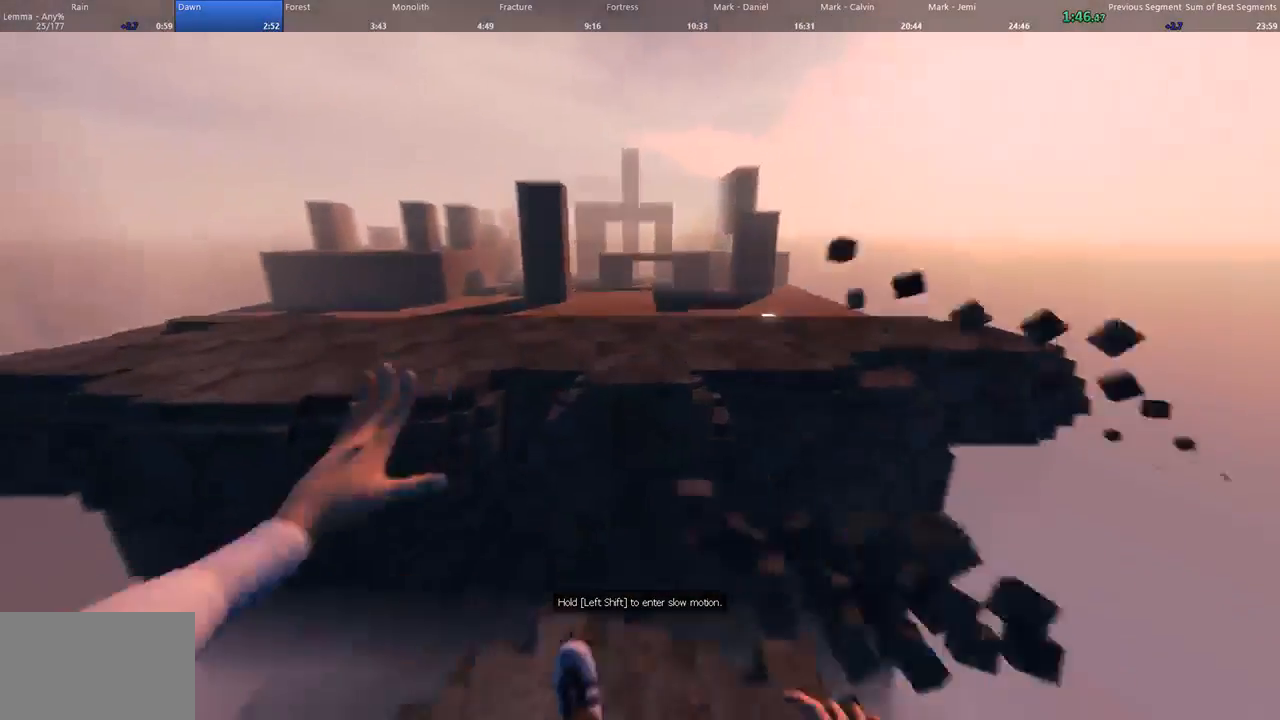
{"keys": ["space", "w"], "mouse": [], "events": [[400, "a", "up"], [400, "space", "down"]]}
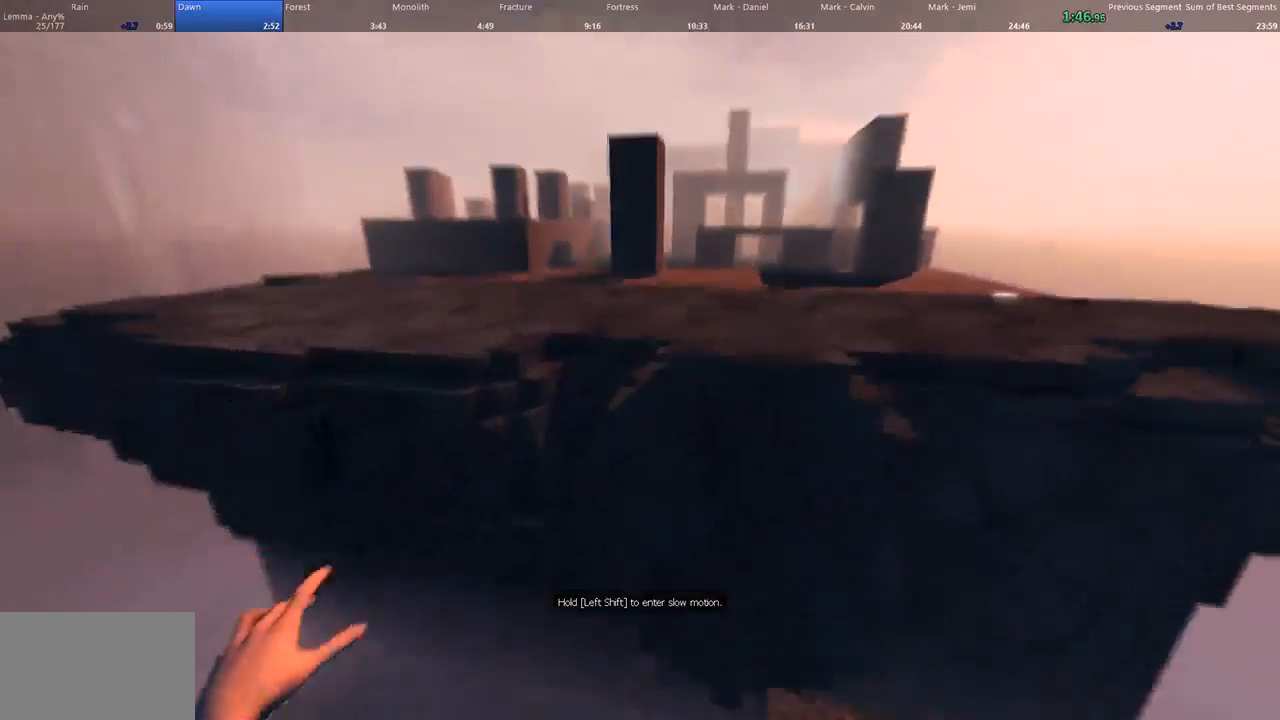
{"keys": ["a", "w"], "mouse": [], "events": [[233, "d", "down"], [400, "a", "down"], [433, "d", "up"], [500, "space", "up"]]}
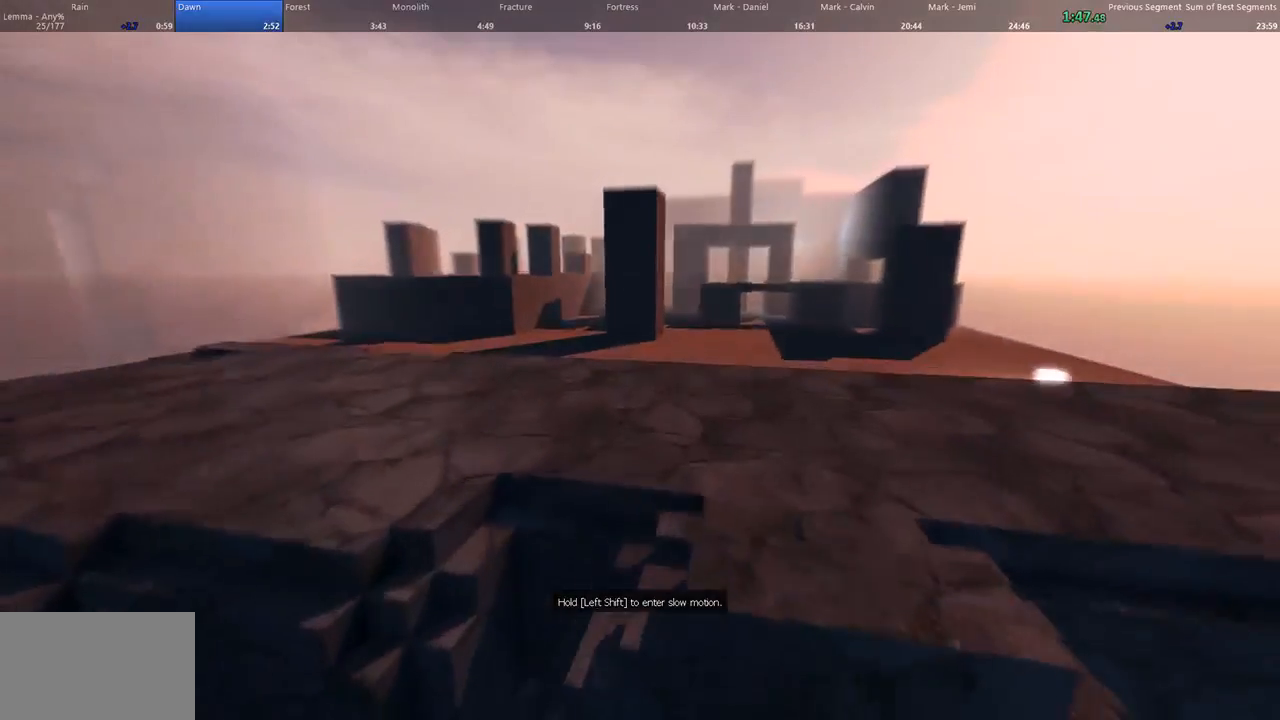
{"keys": ["a", "w"], "mouse": [], "events": [[133, "d", "down"], [167, "a", "up"], [267, "a", "down"], [333, "d", "up"]]}
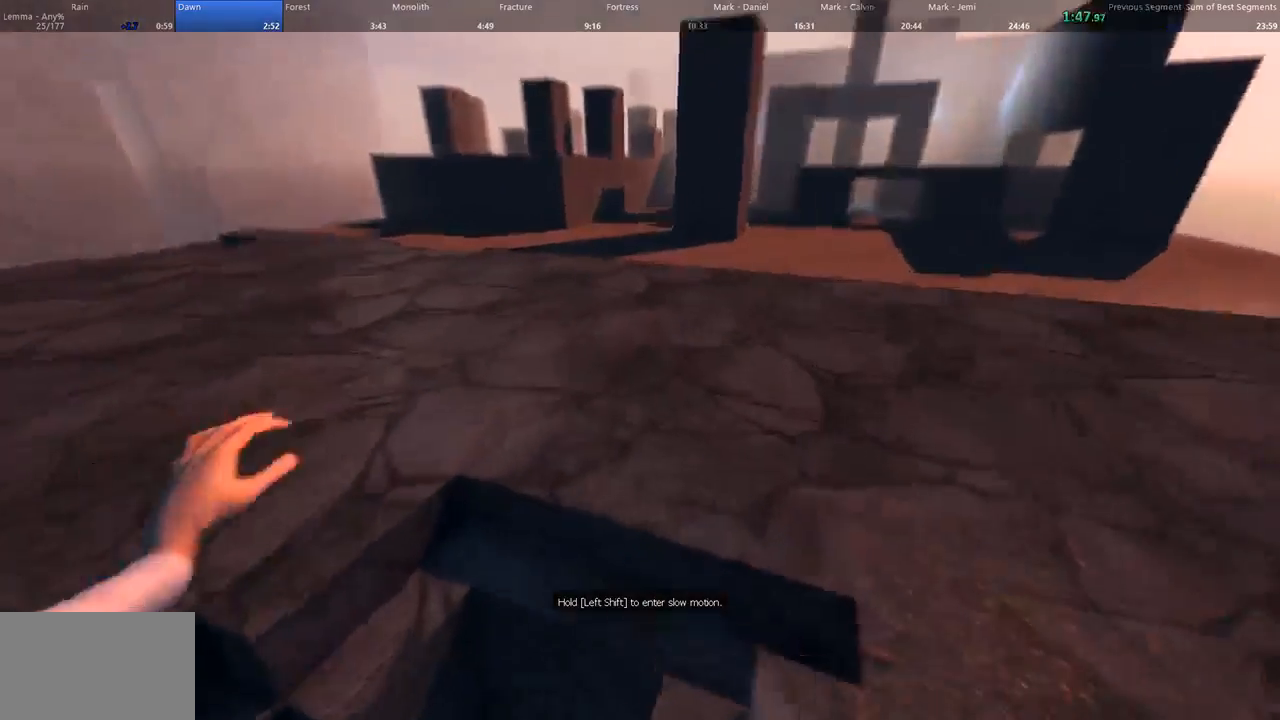
{"keys": ["a", "space", "w"], "mouse": [], "events": [[100, "a", "up"], [100, "space", "down"], [500, "a", "down"]]}
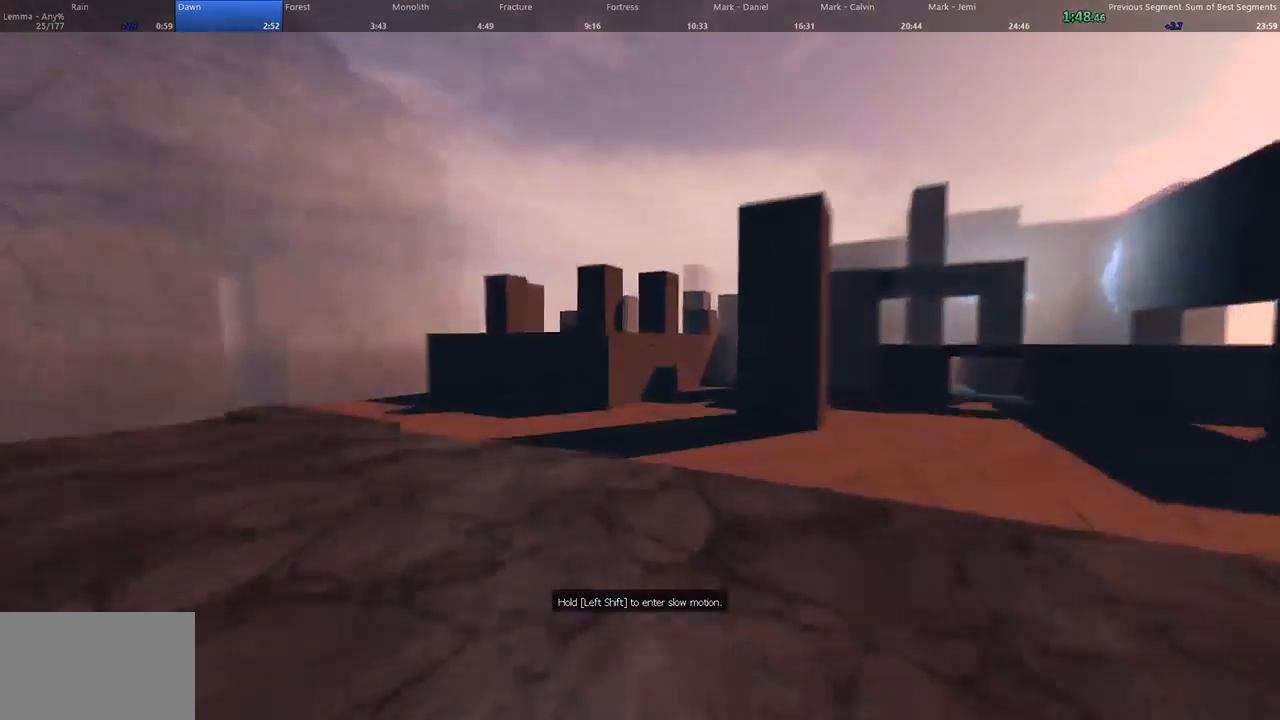
{"keys": ["d", "w"], "mouse": [], "events": [[133, "d", "down"], [167, "a", "up"], [167, "space", "up"]]}
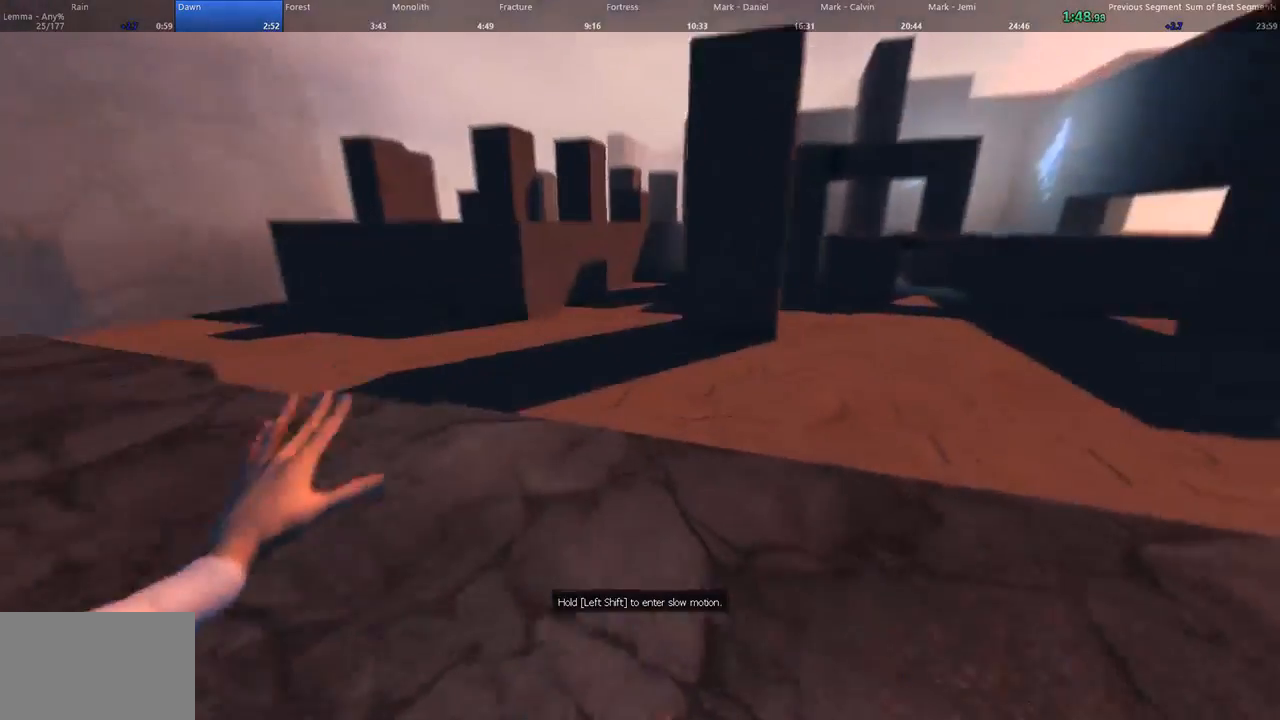
{"keys": ["space", "w"], "mouse": [], "events": [[100, "d", "up"], [100, "space", "down"]]}
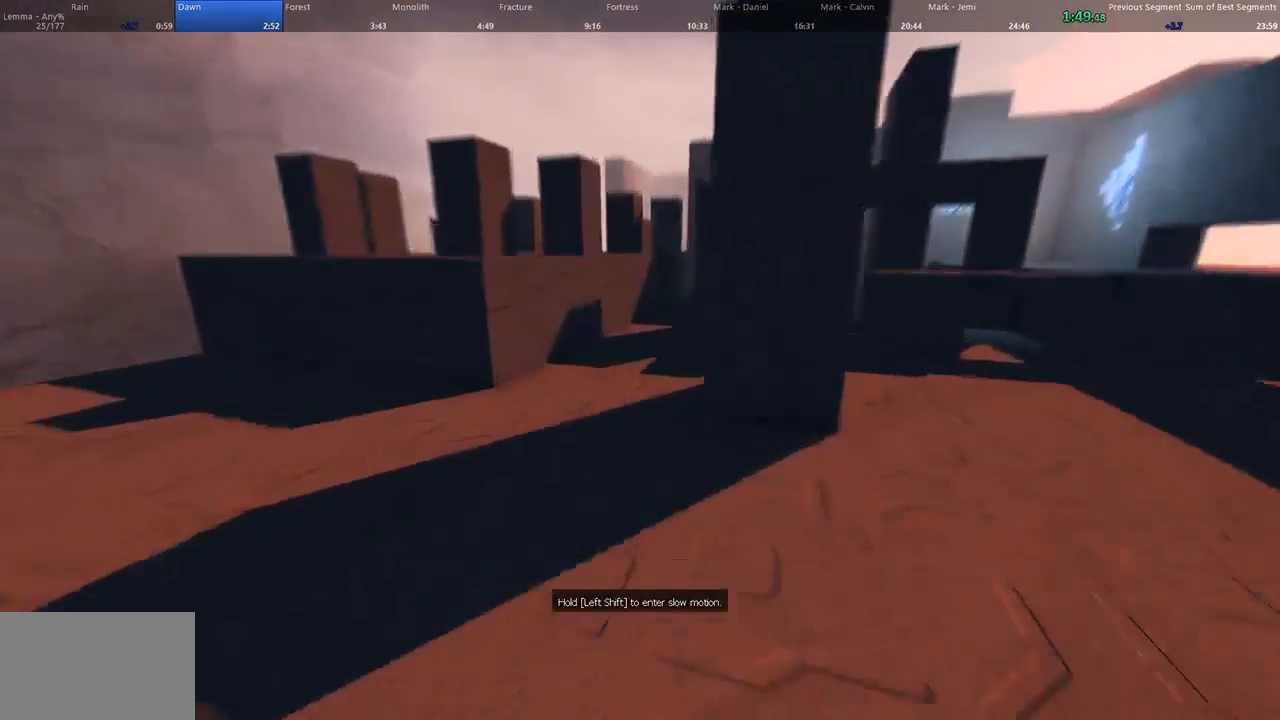
{"keys": ["d", "w"], "mouse": [], "events": [[33, "a", "down"], [100, "space", "up"], [200, "a", "up"], [200, "d", "down"], [367, "a", "down"], [467, "a", "up"]]}
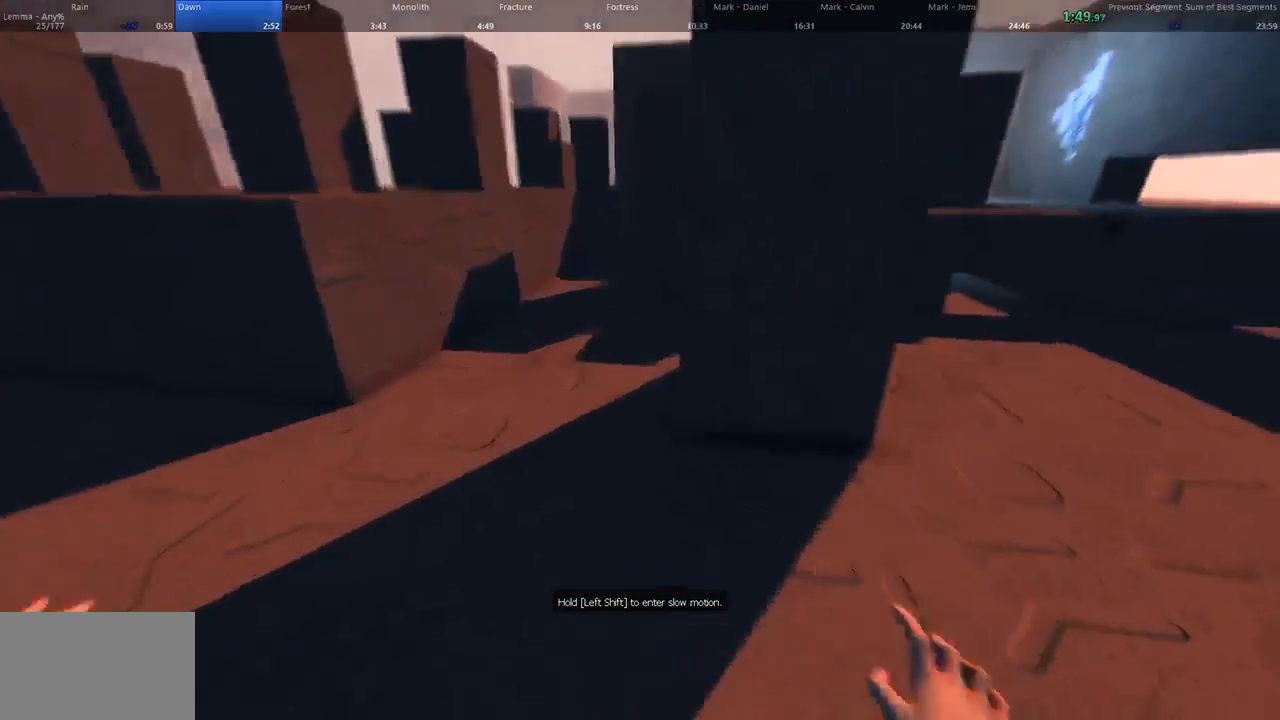
{"keys": ["space", "w"], "mouse": [], "events": [[267, "d", "up"], [367, "space", "down"]]}
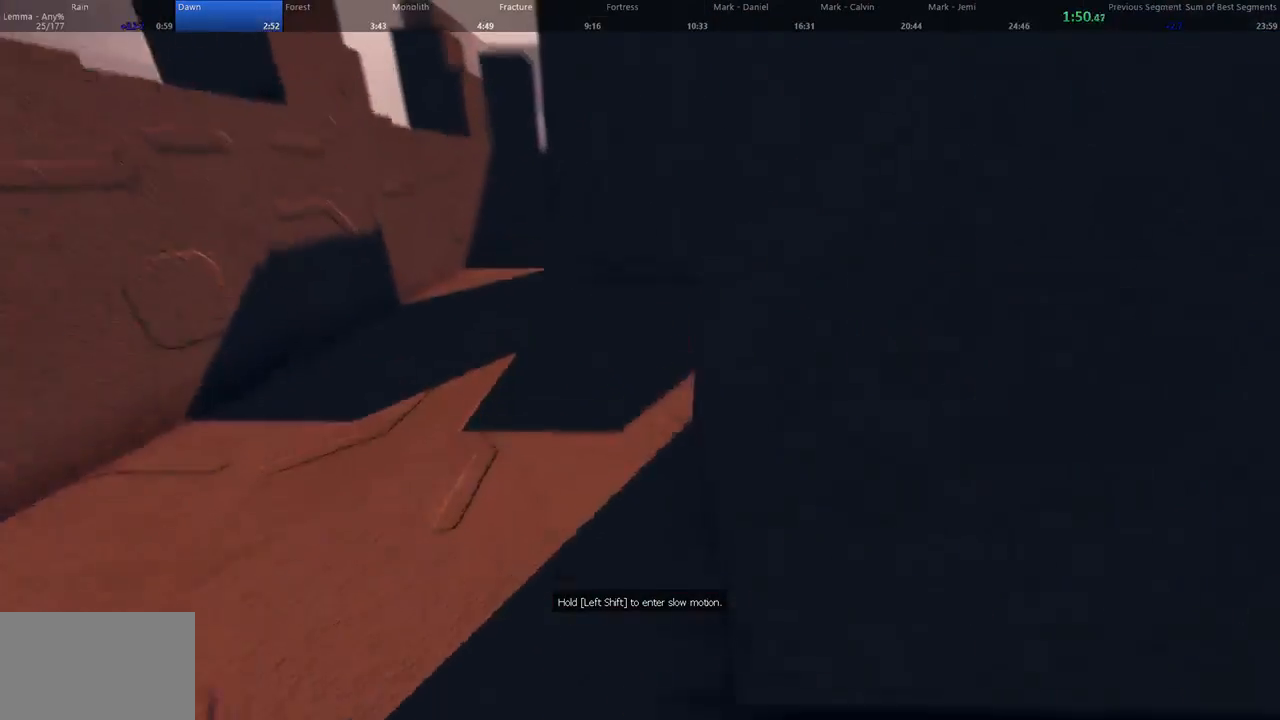
{"keys": ["d", "shift", "w"], "mouse": [], "events": [[300, "space", "up"], [333, "d", "down"], [433, "shift", "down"]]}
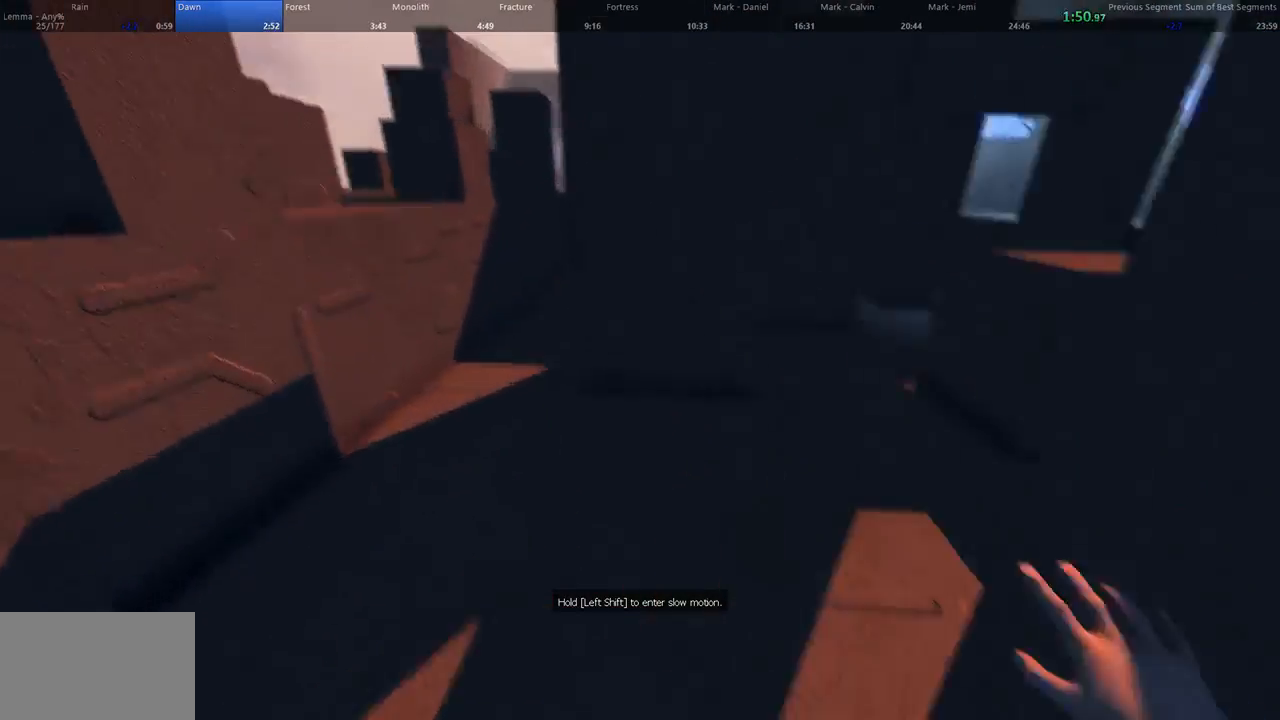
{"keys": ["d", "w"], "mouse": [], "events": [[33, "space", "down"], [100, "shift", "up"], [100, "space", "up"]]}
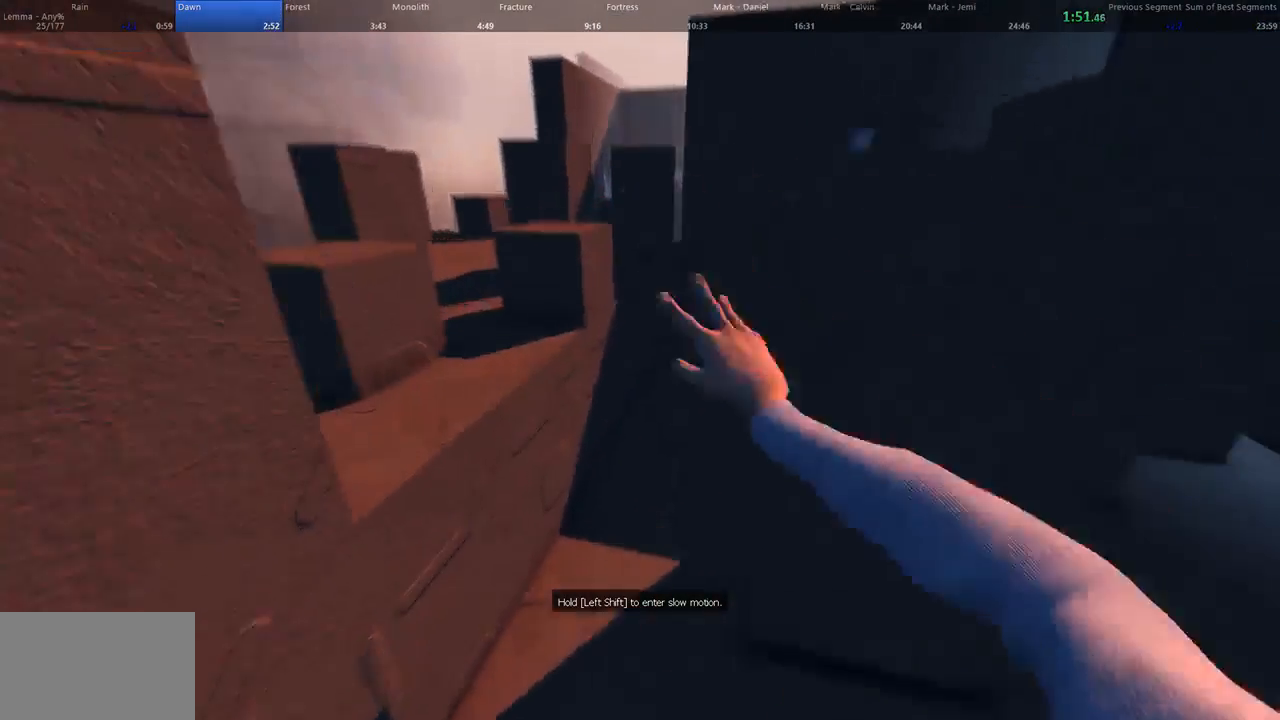
{"keys": ["a", "w"], "mouse": [], "events": [[133, "a", "down"], [200, "d", "up"]]}
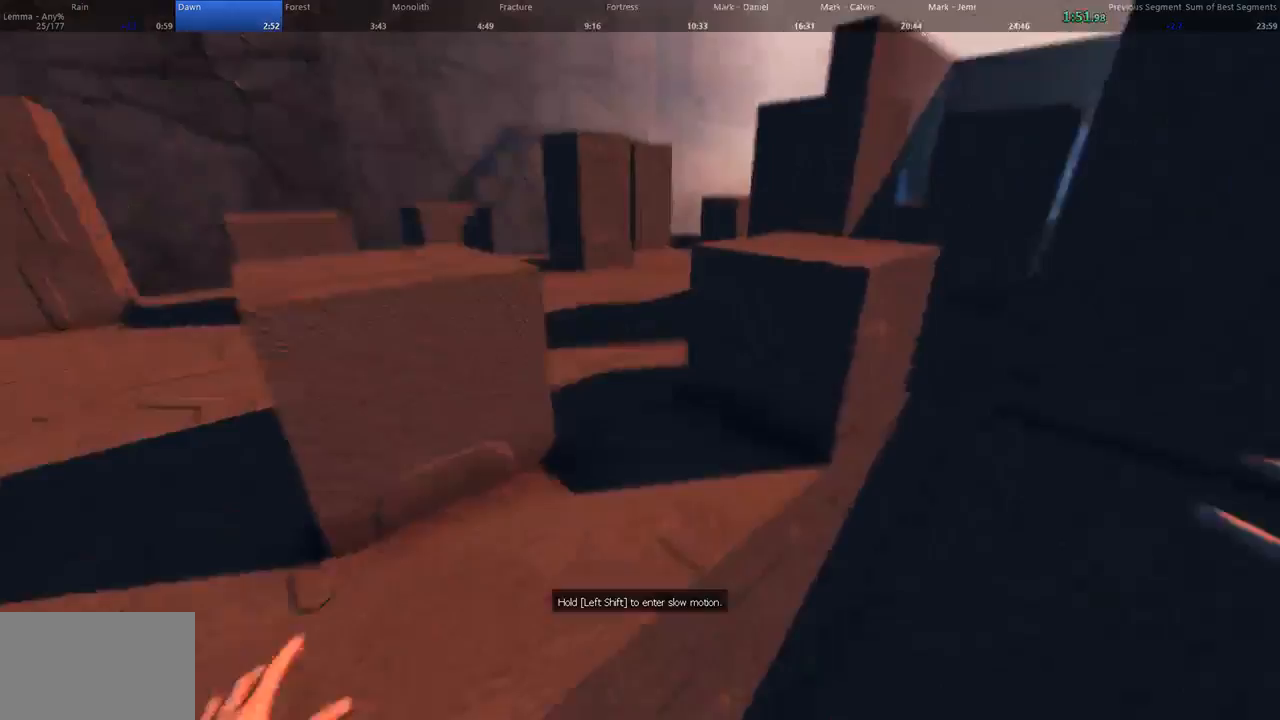
{"keys": ["a", "w"], "mouse": [], "events": [[133, "a", "up"], [167, "space", "down"], [433, "a", "down"], [500, "space", "up"]]}
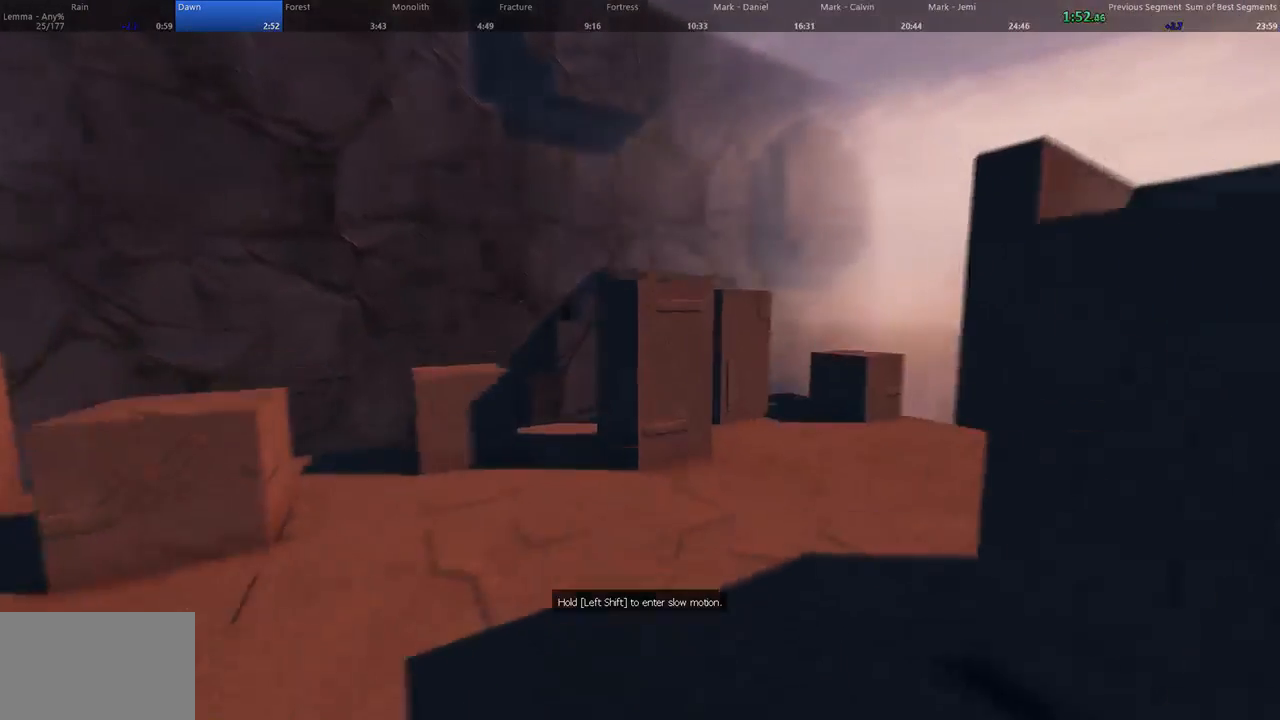
{"keys": ["d", "w"], "mouse": [], "events": [[133, "a", "up"], [133, "d", "down"]]}
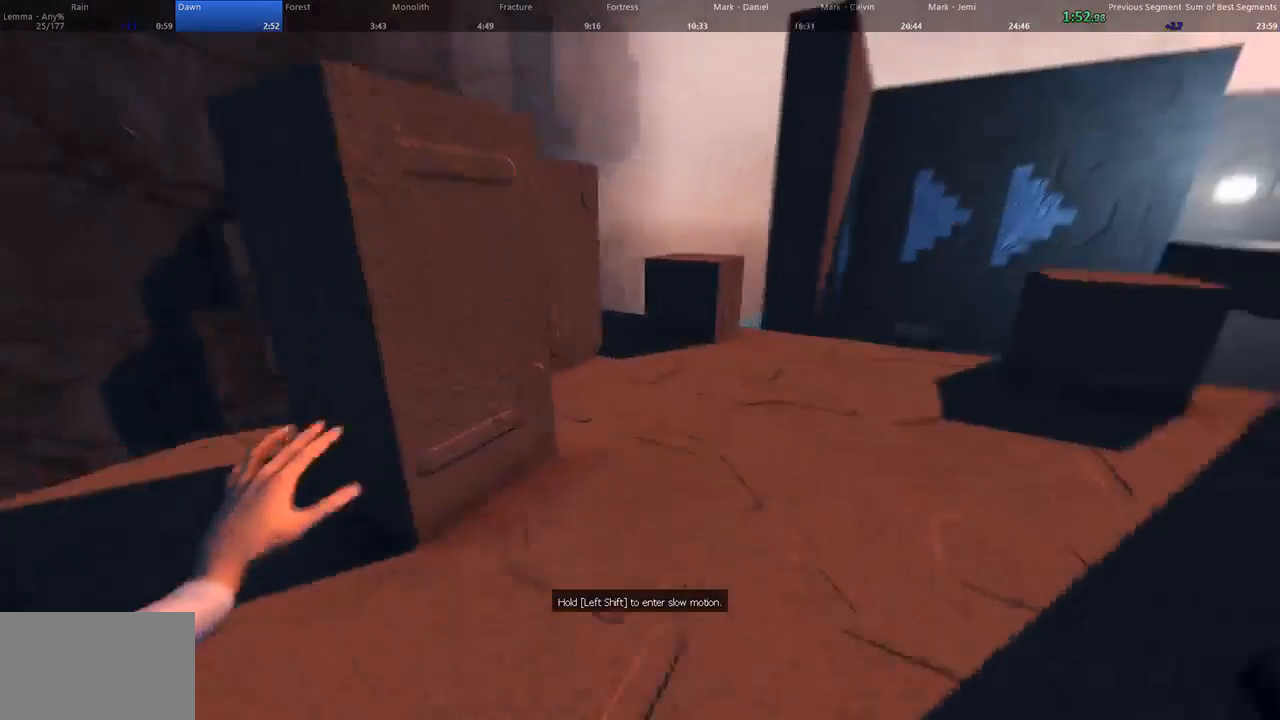
{"keys": ["a", "shift", "w"], "mouse": [], "events": [[67, "d", "up"], [333, "space", "down"], [400, "a", "down"], [433, "shift", "down"], [433, "space", "up"]]}
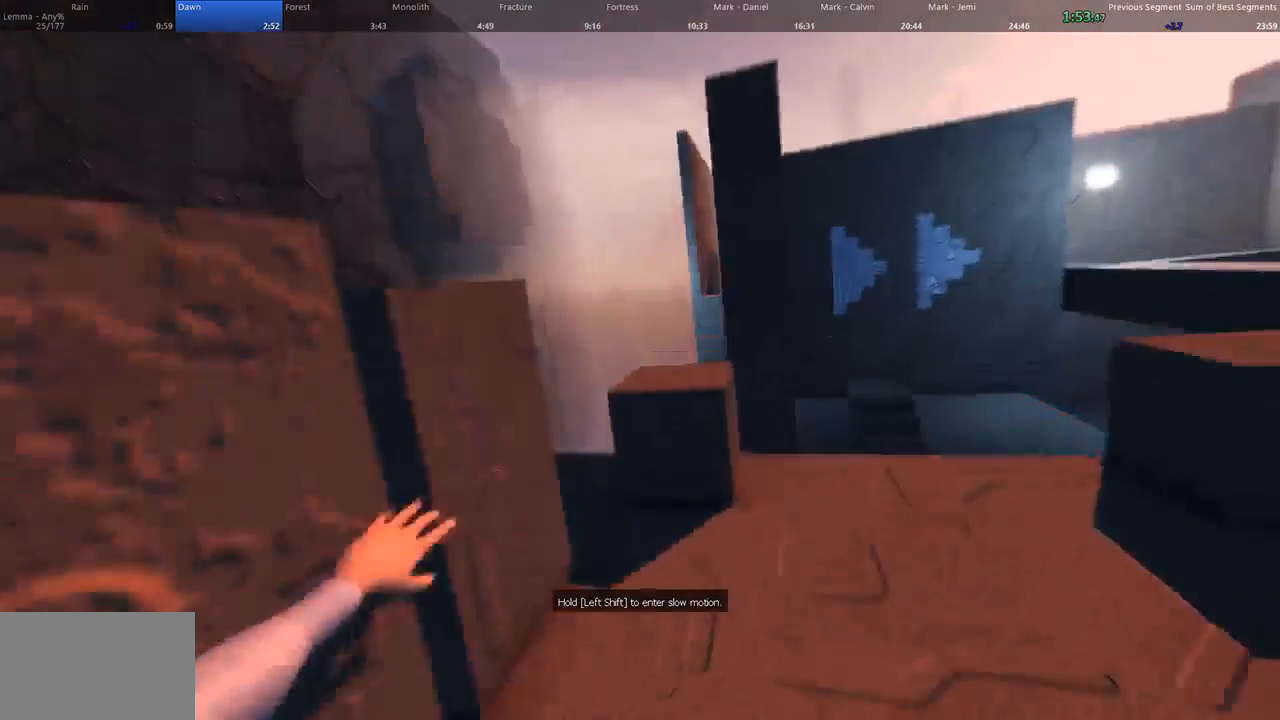
{"keys": ["a", "w"], "mouse": [], "events": [[67, "shift", "up"]]}
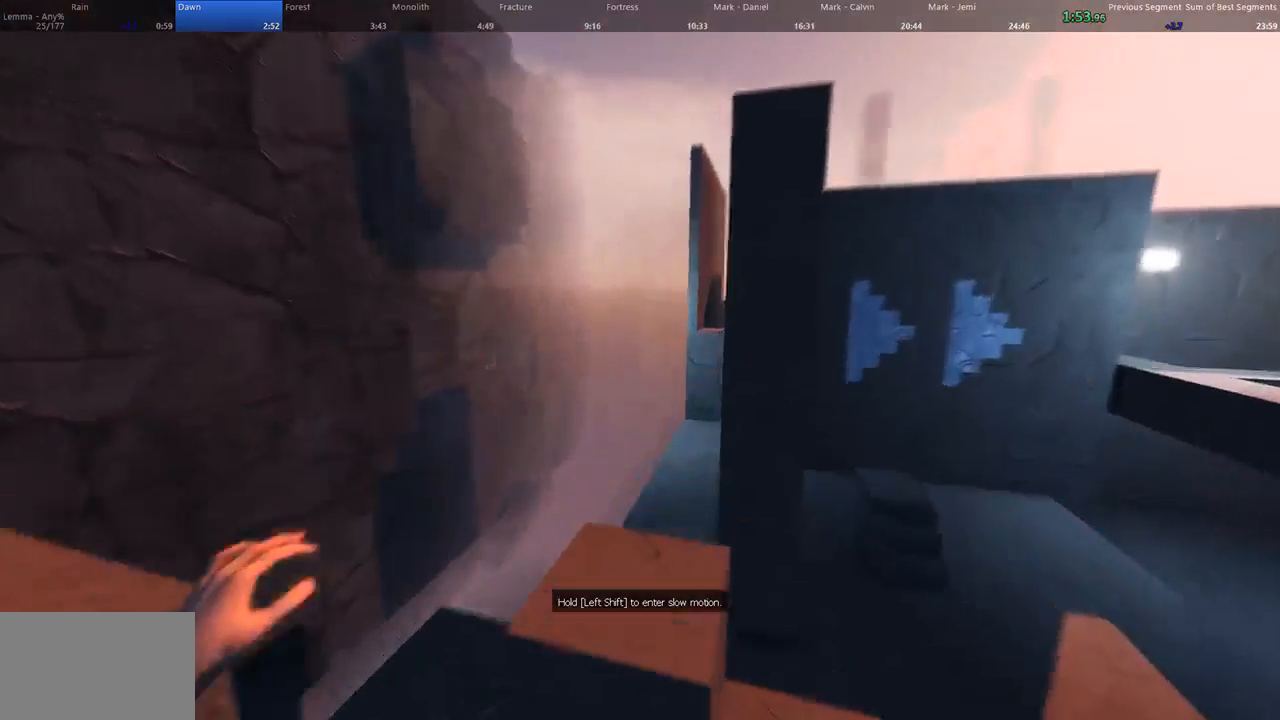
{"keys": ["w"], "mouse": [], "events": [[167, "a", "up"]]}
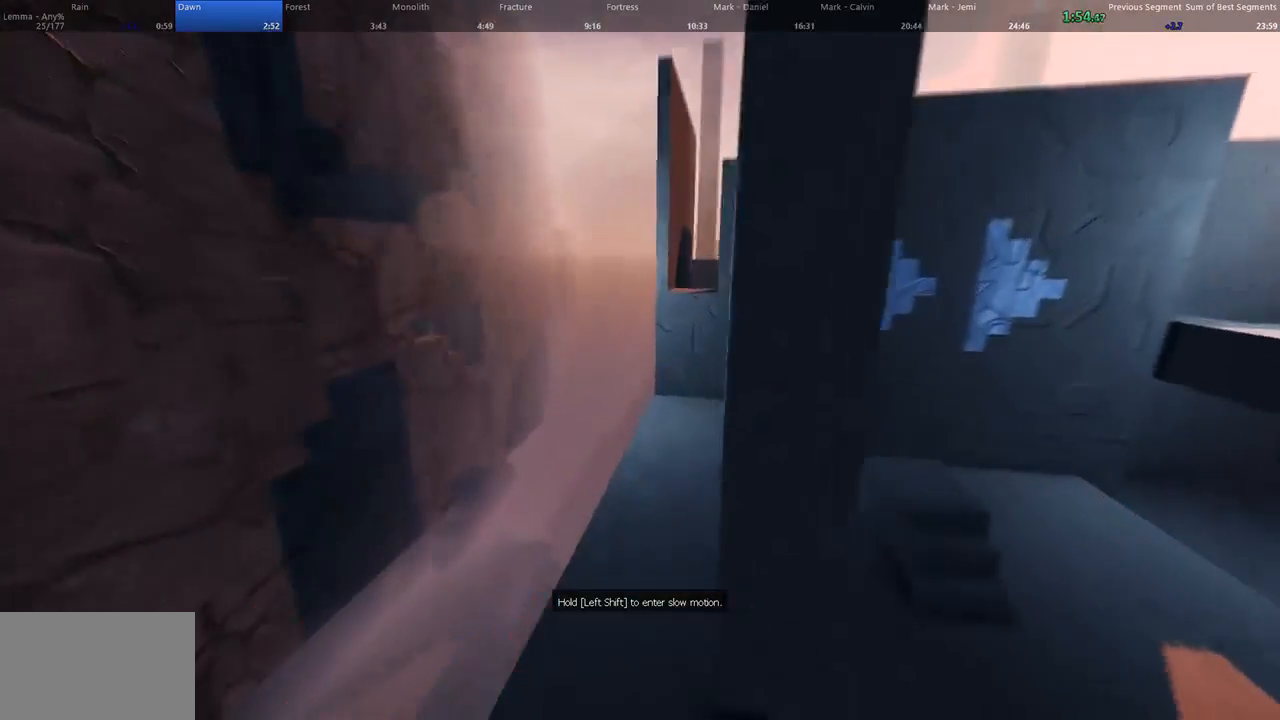
{"keys": ["d", "w"], "mouse": [], "events": [[200, "space", "down"], [233, "d", "down"], [367, "a", "down"], [367, "d", "up"], [367, "space", "up"], [433, "d", "down"], [467, "a", "up"]]}
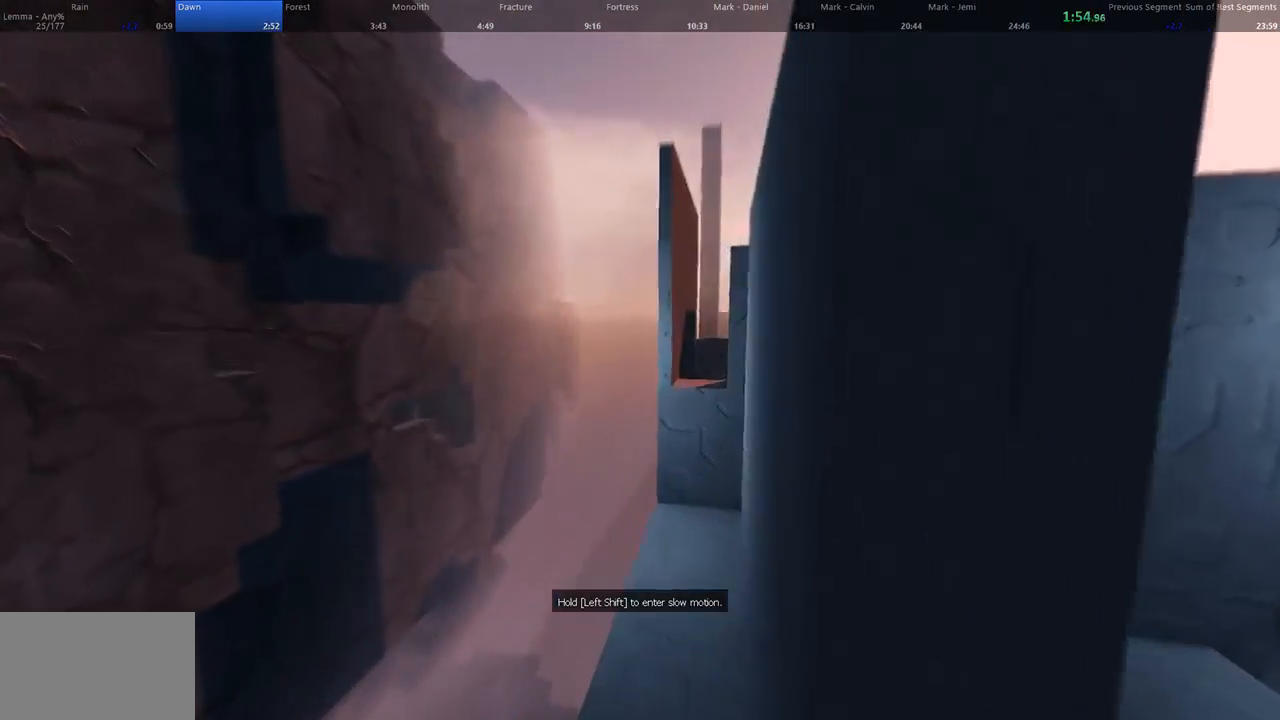
{"keys": ["d", "w"], "mouse": [], "events": []}
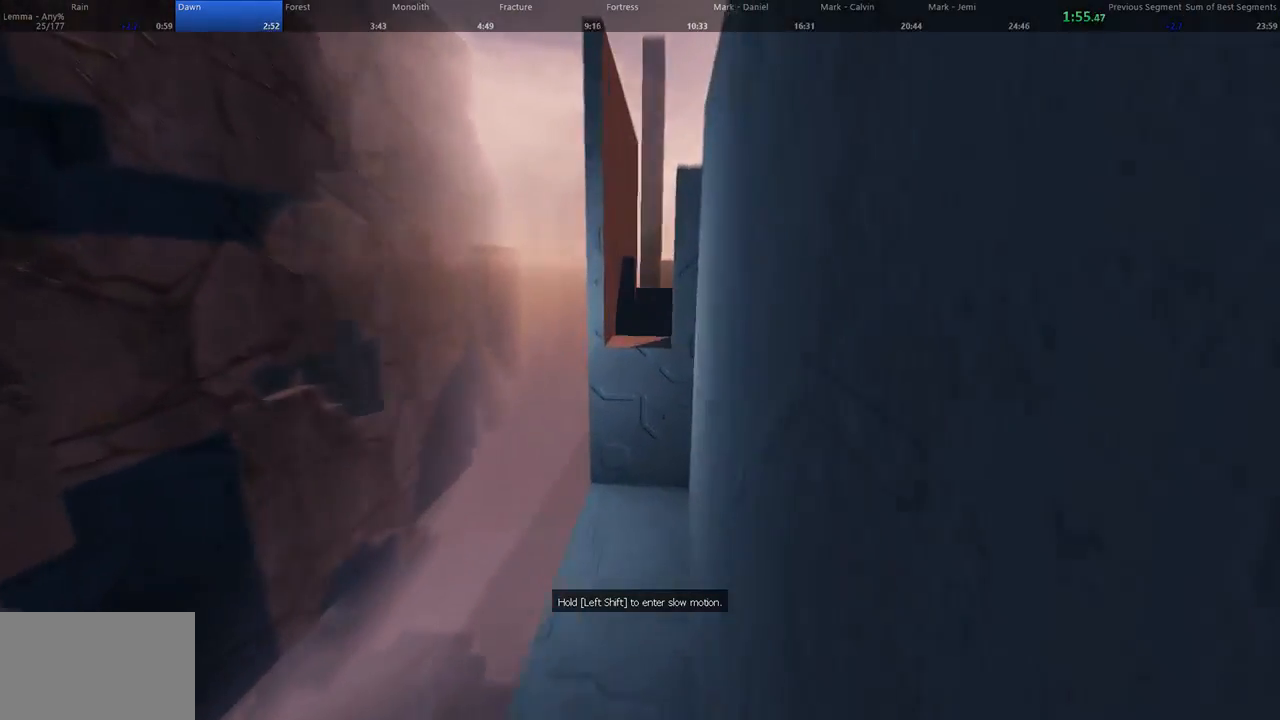
{"keys": ["d", "shift", "w"], "mouse": [], "events": [[33, "shift", "down"]]}
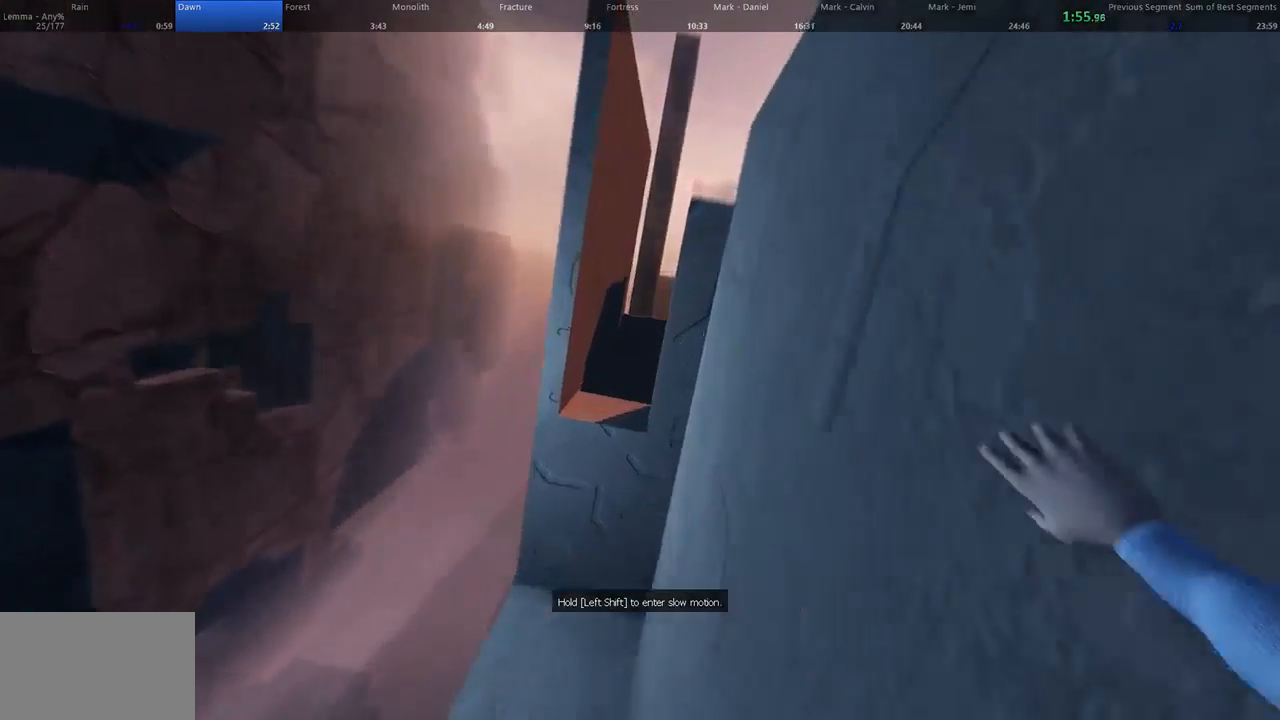
{"keys": ["a", "d", "shift", "w"], "mouse": [], "events": [[500, "a", "down"]]}
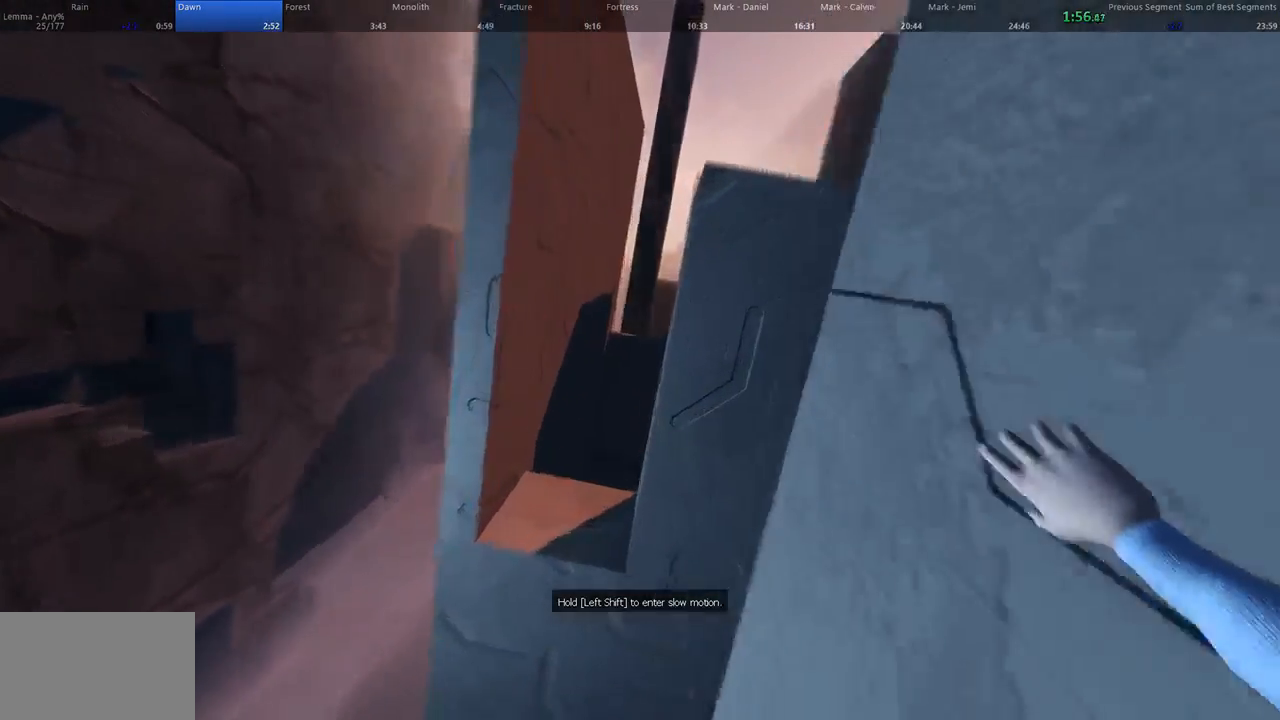
{"keys": ["a", "w"], "mouse": [], "events": [[33, "d", "up"], [67, "shift", "up"]]}
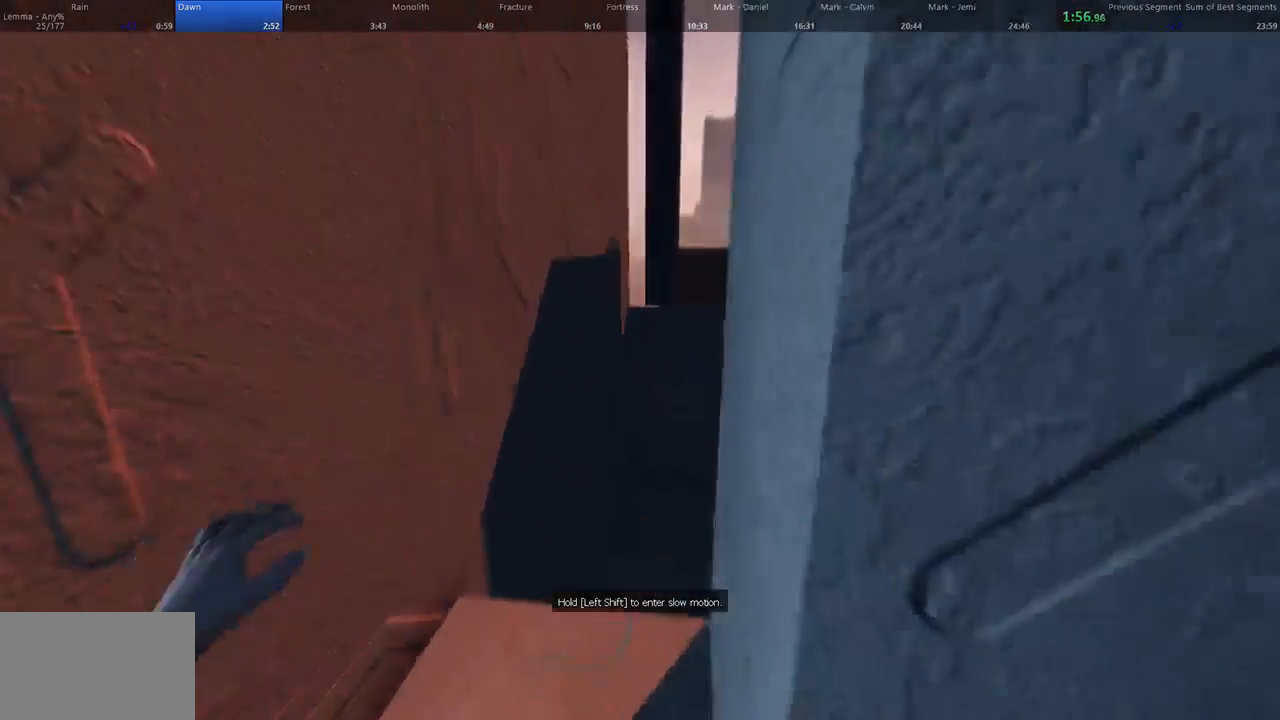
{"keys": ["a", "shift", "w"], "mouse": [], "events": [[200, "a", "up"], [267, "space", "down"], [367, "a", "down"], [367, "shift", "down"], [367, "space", "up"]]}
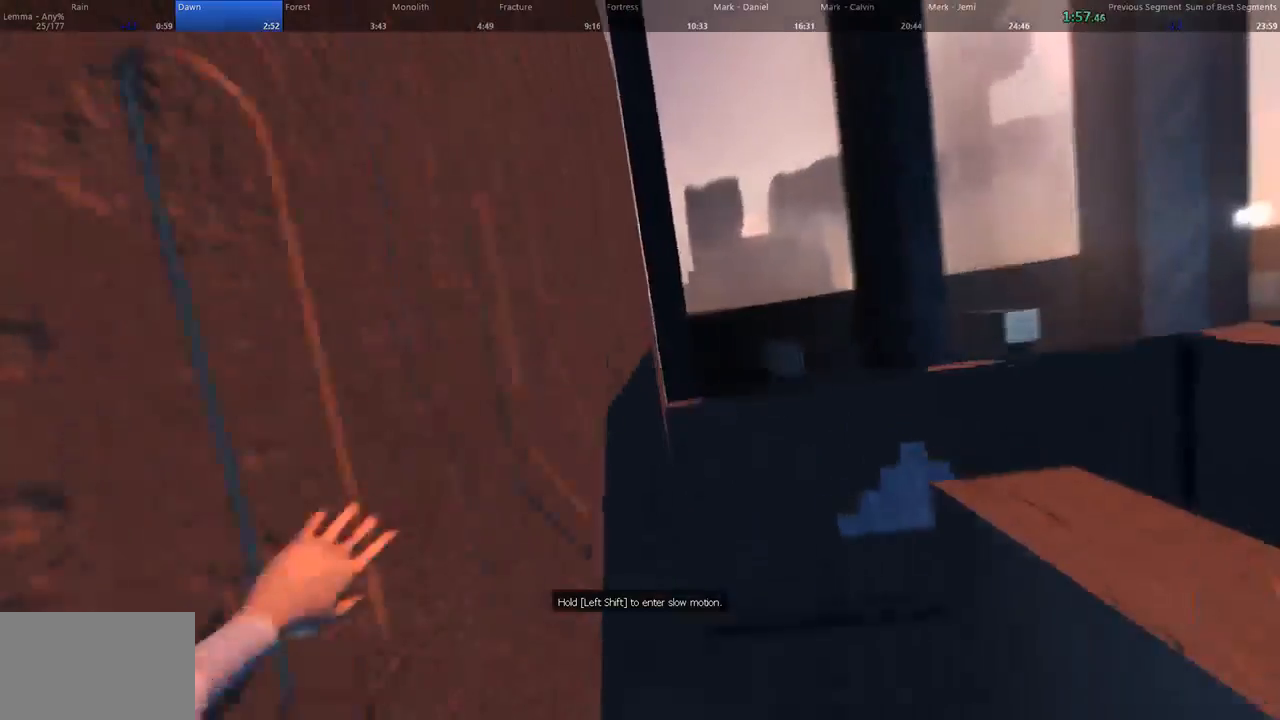
{"keys": ["a", "shift", "w"], "mouse": [], "events": []}
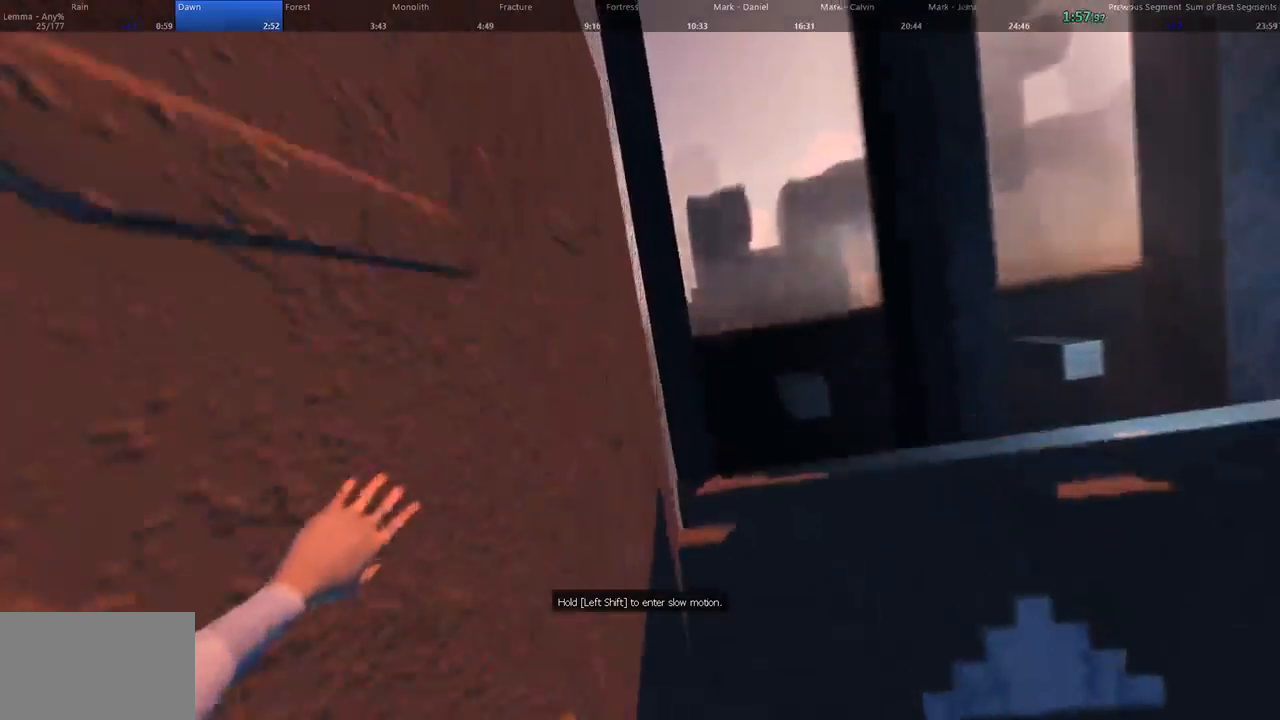
{"keys": ["a", "space", "w"], "mouse": [], "events": [[433, "space", "down"], [467, "shift", "up"]]}